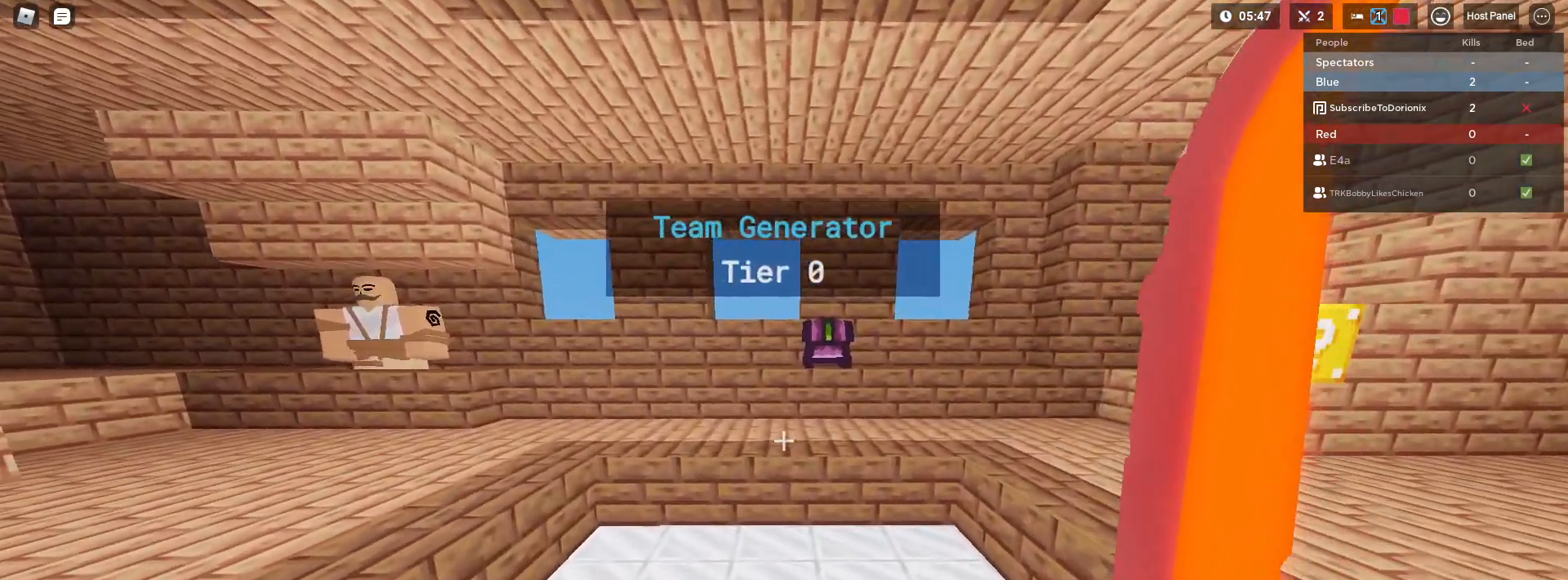
Gameplay with keyboard and mouse; each line is a JSON object with the keys and mouse buttons held at the frame after it. "events" lists presses ("down") and releases ("up") of "1", "2", "3", "4", "5", "a", "alt", "c", "caps_lock", "ctrl", "d", "e", "f", "g", "q", "r", "s", "shift", "space", "t", "tab", "v", "w", "x", "z", "mouse_left" and "mouse_right" between this image and that frame as [ms after this image, input, new state], when the widget could be followed in between. "mouse_left", "mouse_right" = the "left", "right" buttons of the "mouse" list. No other keys are recorded. Fast repeated clicks can show as one long hold. "mouse_move" is the direction in which the mouse moves at that frame (one of eight, or "still"), when it could be read. Not read: mouse_wheel.
{"keys": ["d", "shift"], "mouse": [], "mouse_move": "still", "events": [[283, "a", "up"], [383, "d", "down"], [433, "w", "up"]]}
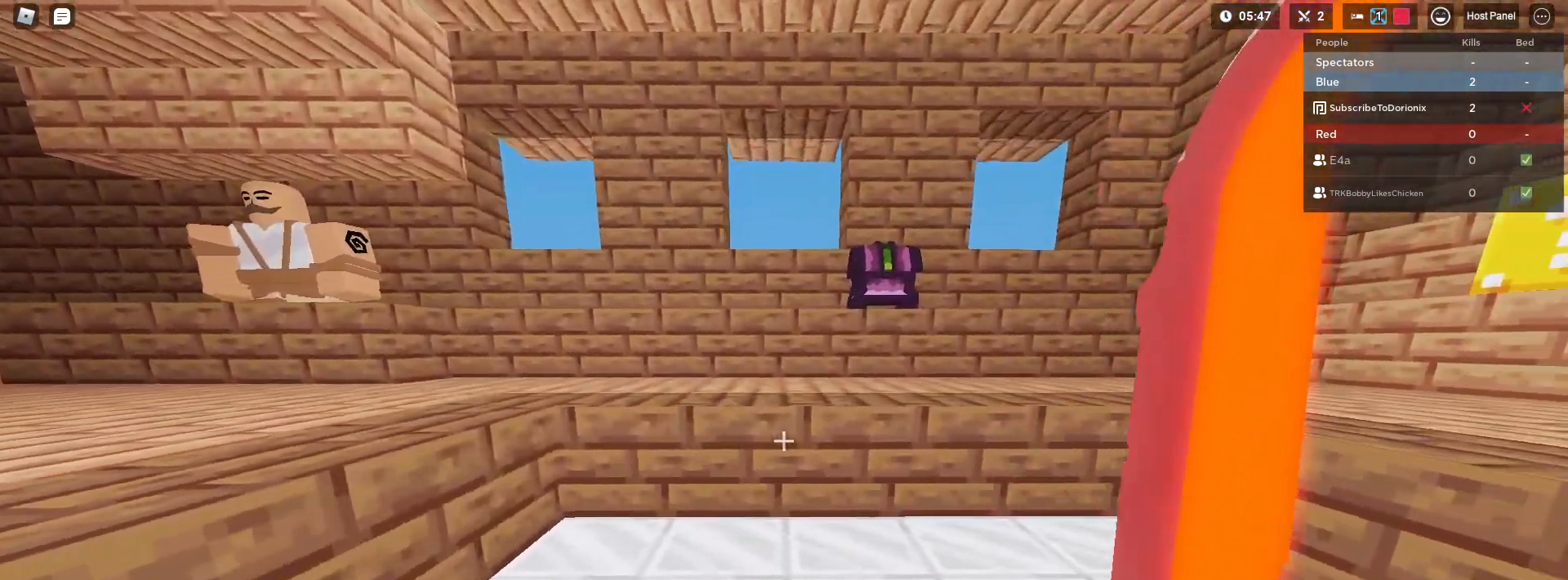
{"keys": ["d"], "mouse": [], "mouse_move": "still", "events": [[67, "w", "down"], [167, "d", "up"], [167, "w", "up"], [267, "a", "down"], [300, "shift", "up"], [400, "a", "up"], [483, "d", "down"]]}
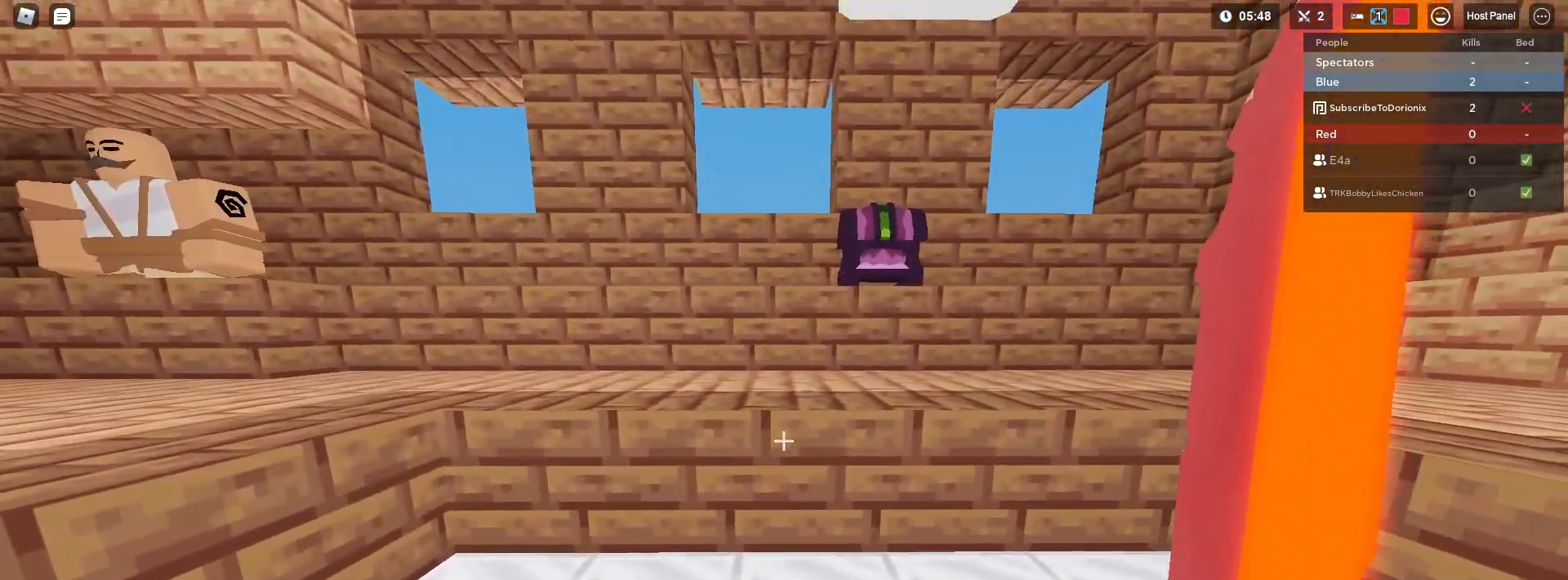
{"keys": [], "mouse": [], "mouse_move": "still", "events": [[83, "d", "up"]]}
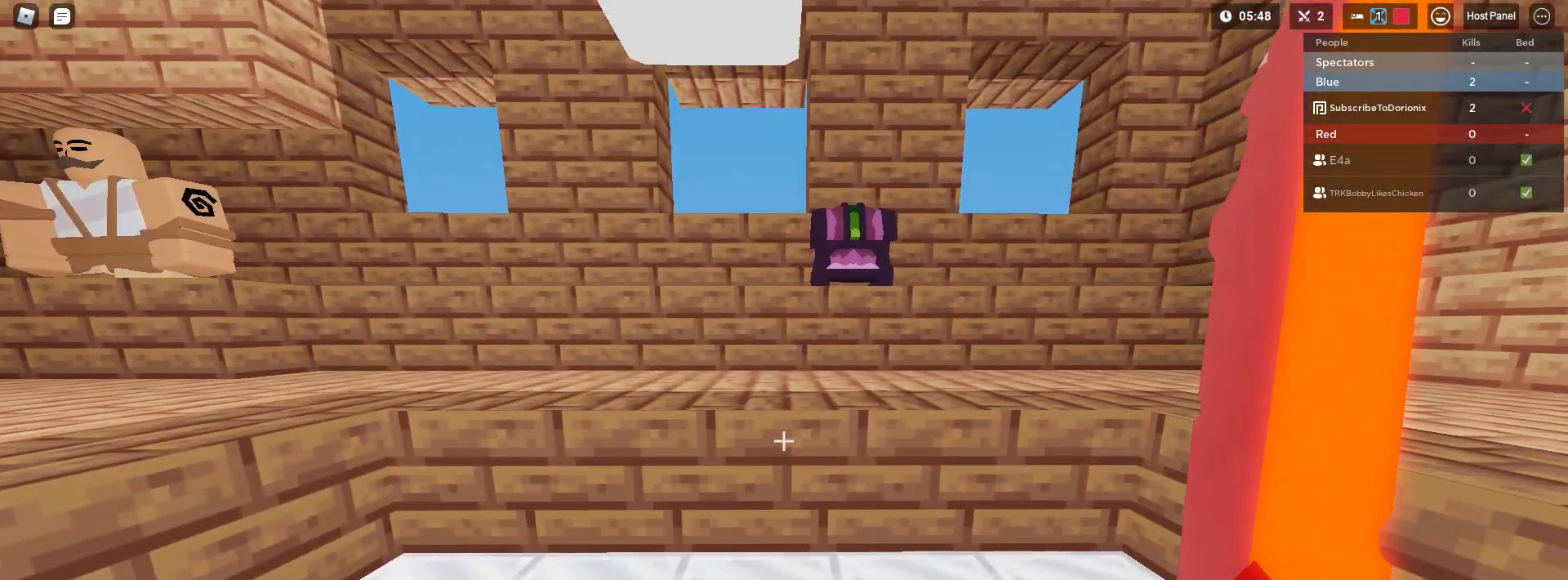
{"keys": ["s"], "mouse": [], "mouse_move": "still", "events": [[417, "s", "down"]]}
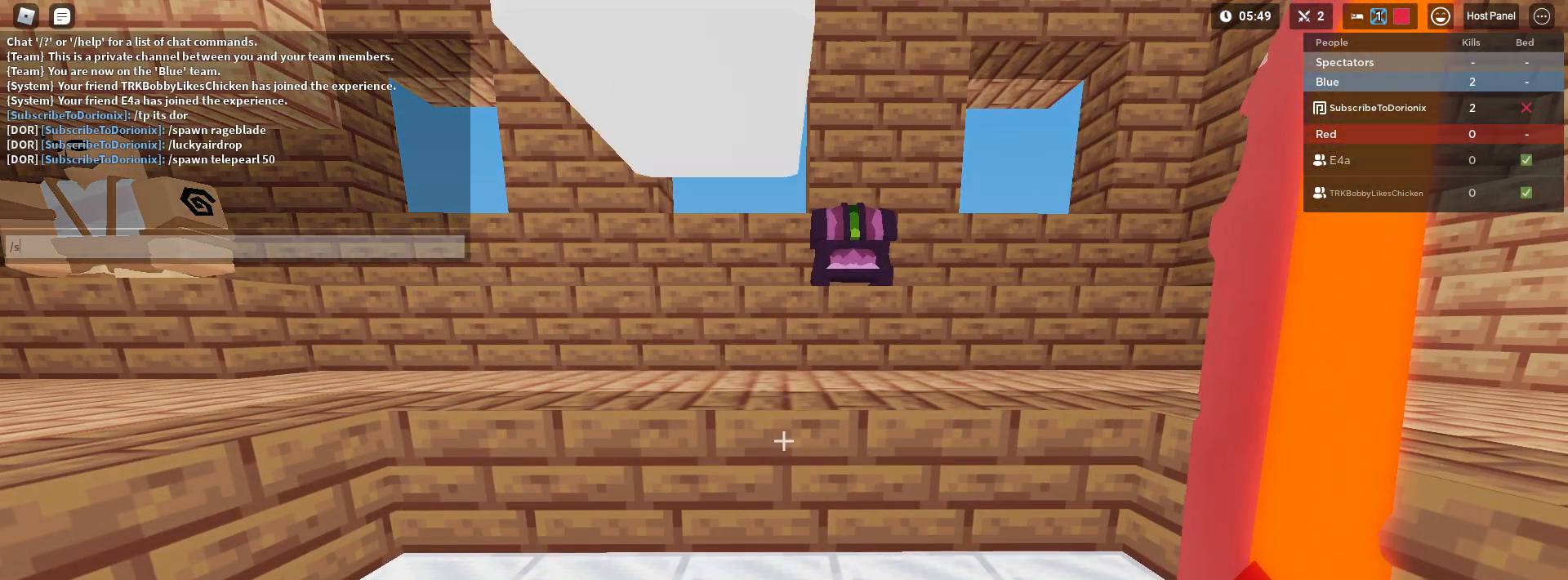
{"keys": [], "mouse": [], "mouse_move": "still", "events": [[67, "s", "up"], [217, "a", "down"], [250, "w", "down"], [350, "a", "up"], [450, "w", "up"]]}
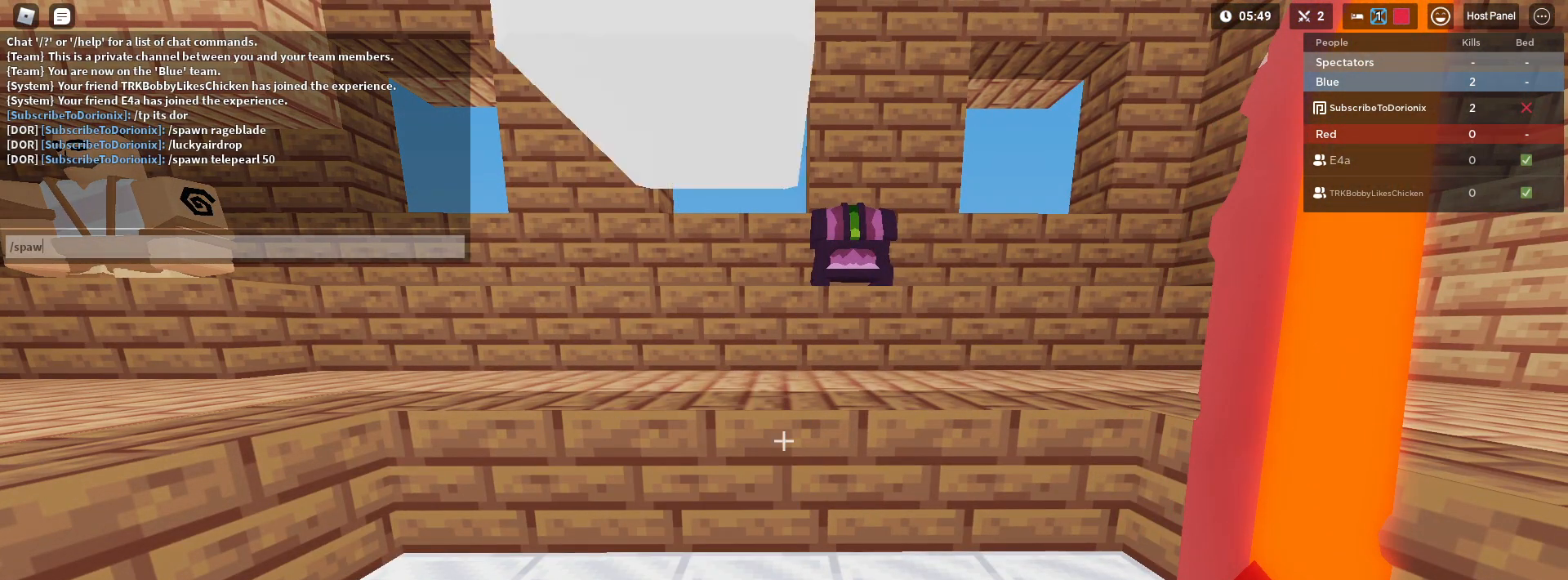
{"keys": [], "mouse": [], "mouse_move": "still", "events": []}
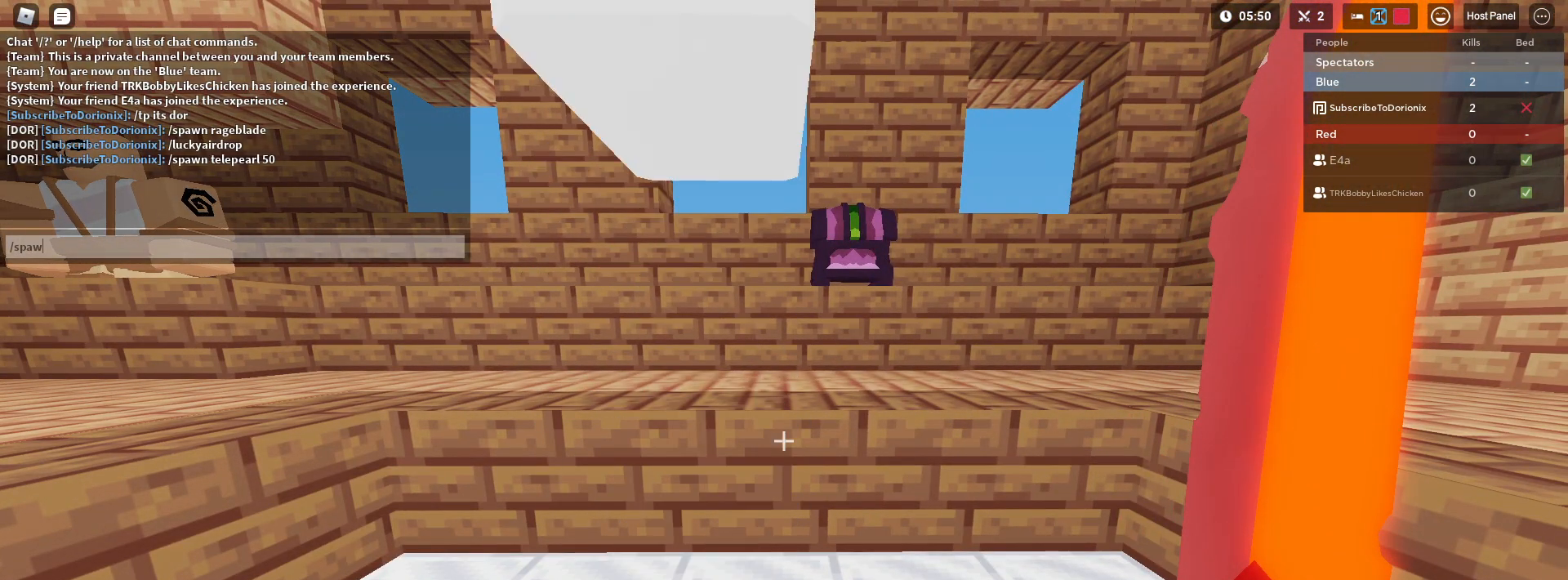
{"keys": [], "mouse": [], "mouse_move": "still", "events": [[233, "space", "down"], [383, "e", "down"], [433, "space", "up"], [467, "e", "up"]]}
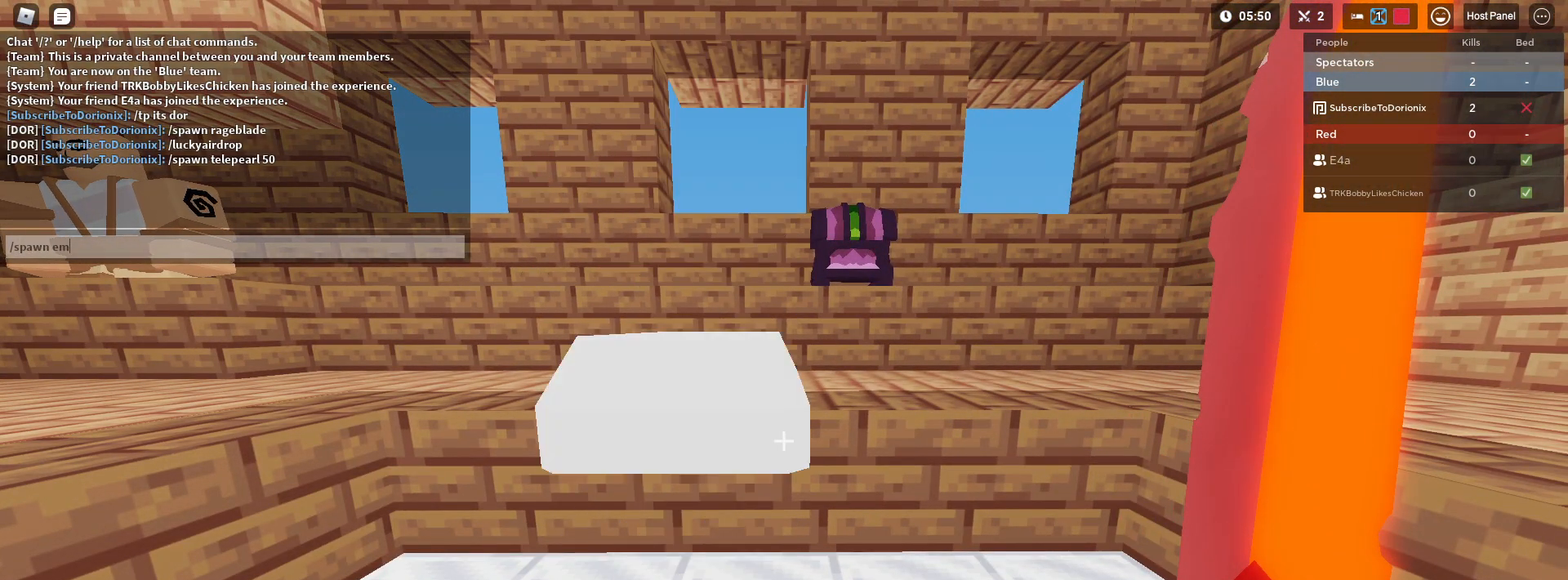
{"keys": [], "mouse": [], "mouse_move": "still", "events": [[200, "e", "down"], [300, "r", "down"], [350, "e", "up"], [400, "a", "down"], [433, "r", "up"], [483, "a", "up"]]}
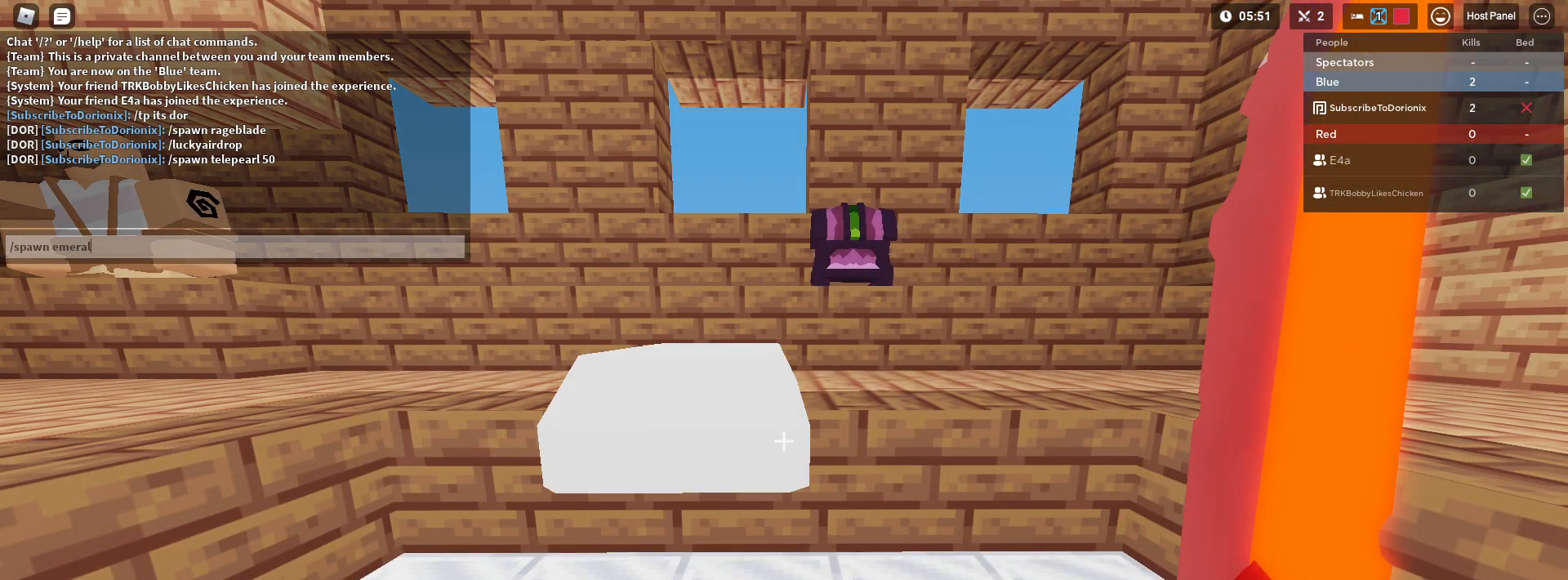
{"keys": ["space"], "mouse": [], "mouse_move": "still", "events": [[217, "d", "down"], [367, "d", "up"], [417, "space", "down"]]}
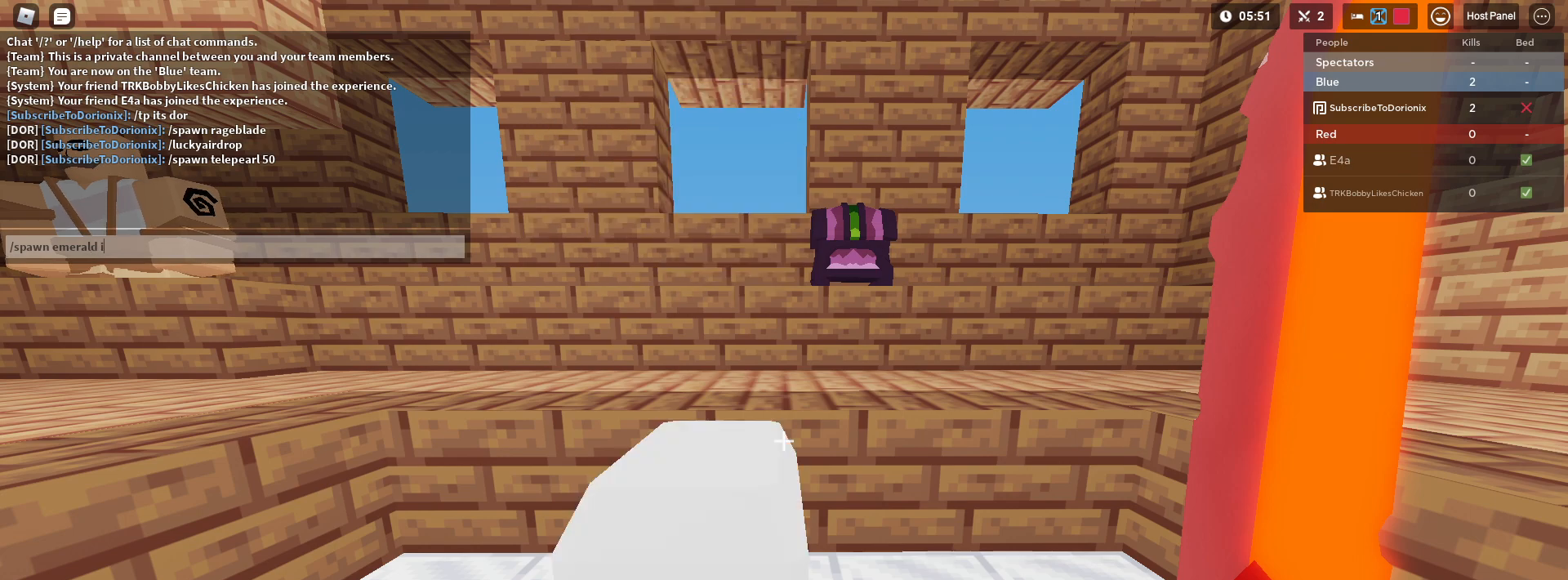
{"keys": ["f"], "mouse": [], "mouse_move": "still", "events": [[100, "space", "up"], [417, "f", "down"]]}
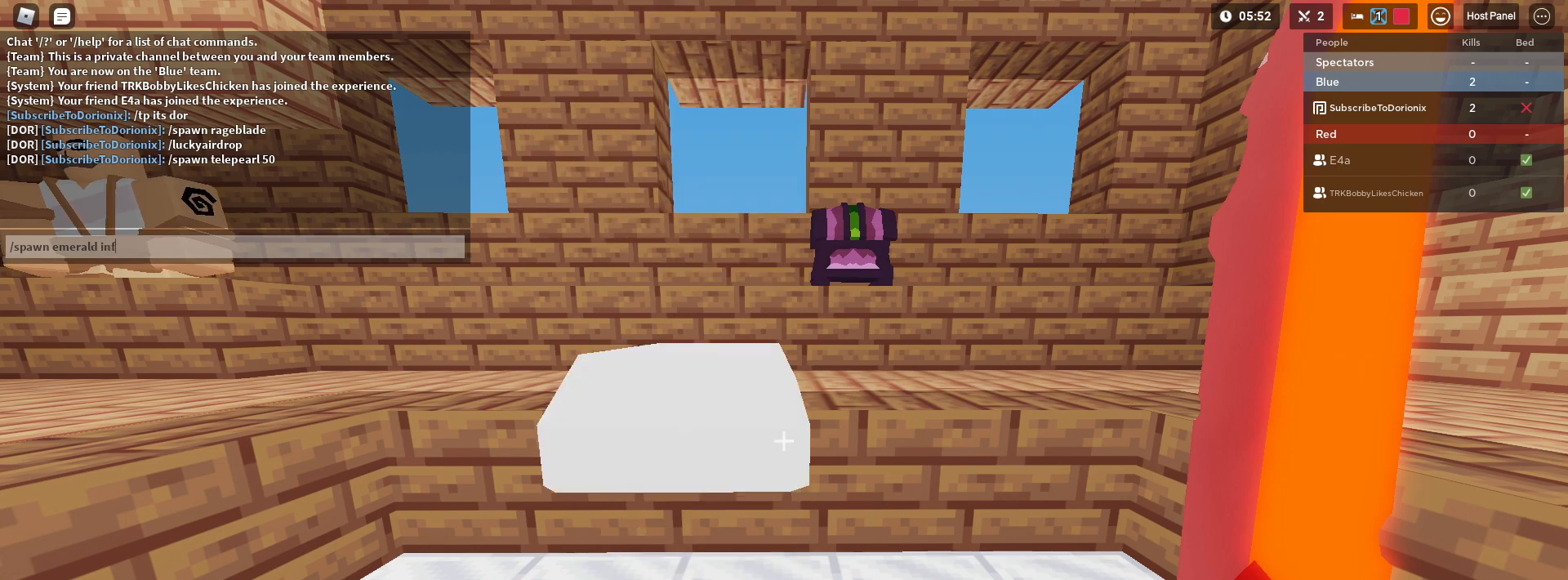
{"keys": [], "mouse": [], "mouse_move": "still", "events": [[17, "f", "up"]]}
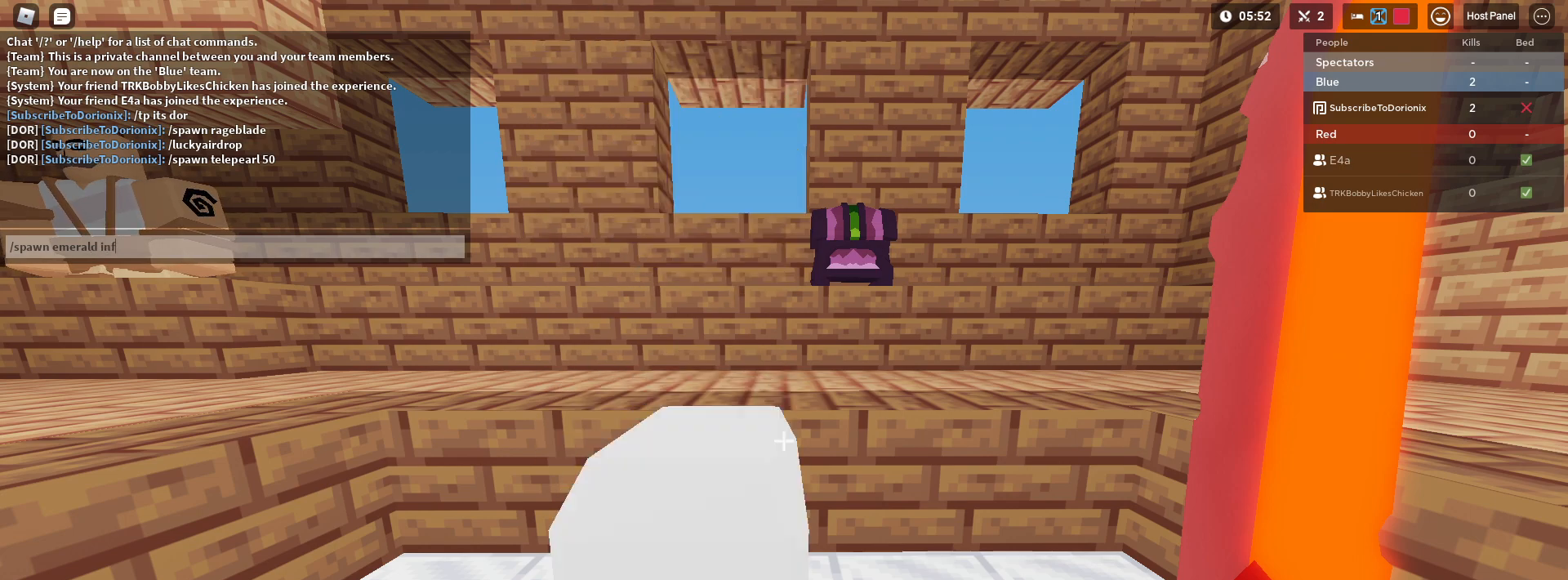
{"keys": [], "mouse": [], "mouse_move": "still", "events": []}
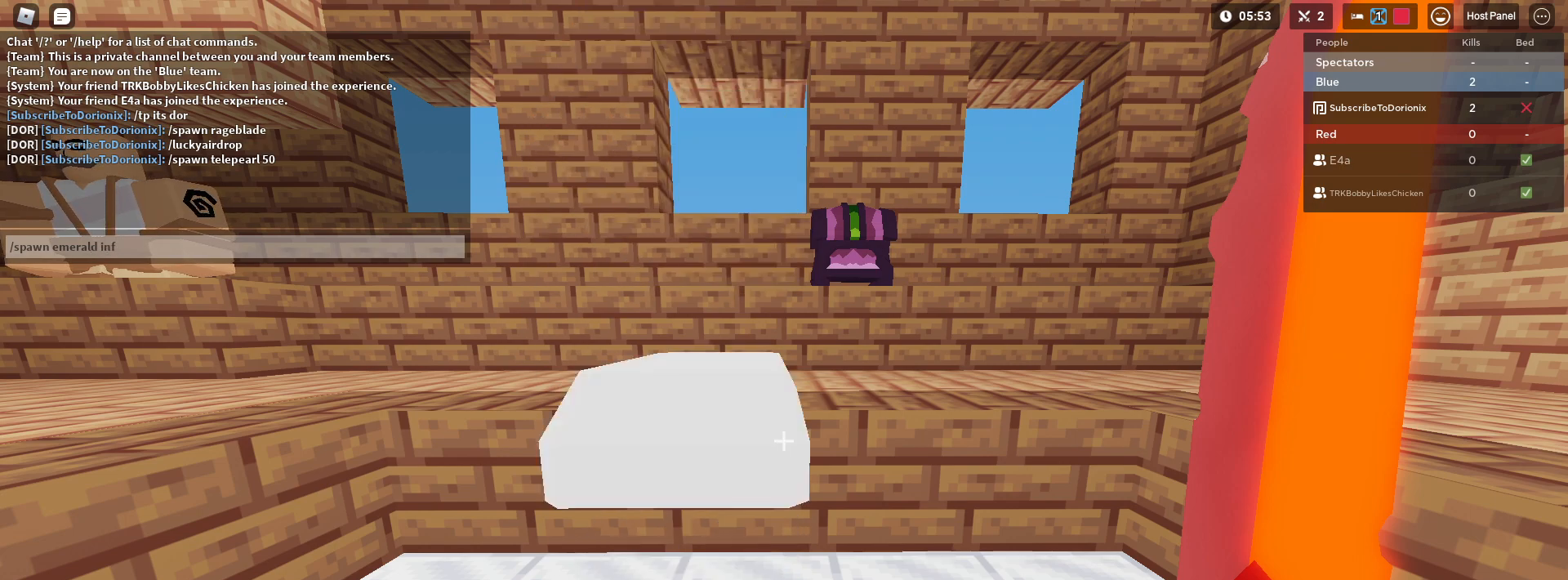
{"keys": [], "mouse": [], "mouse_move": "still", "events": []}
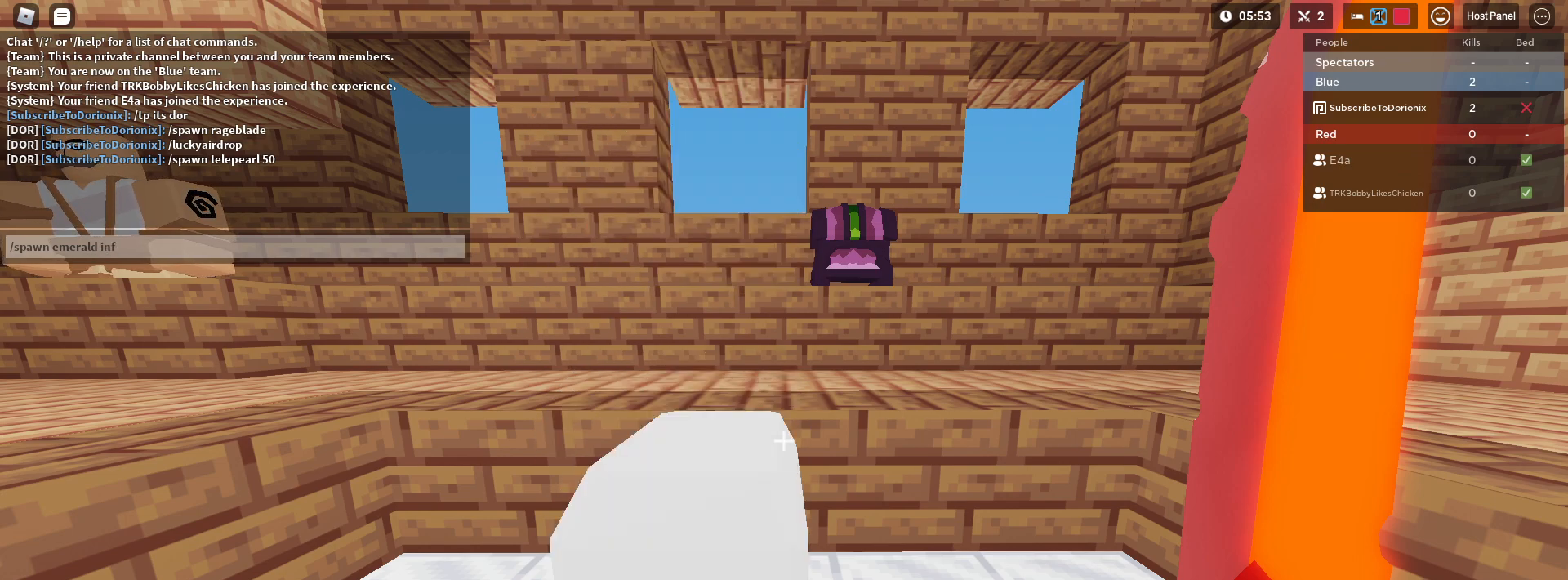
{"keys": [], "mouse": [], "mouse_move": "still", "events": []}
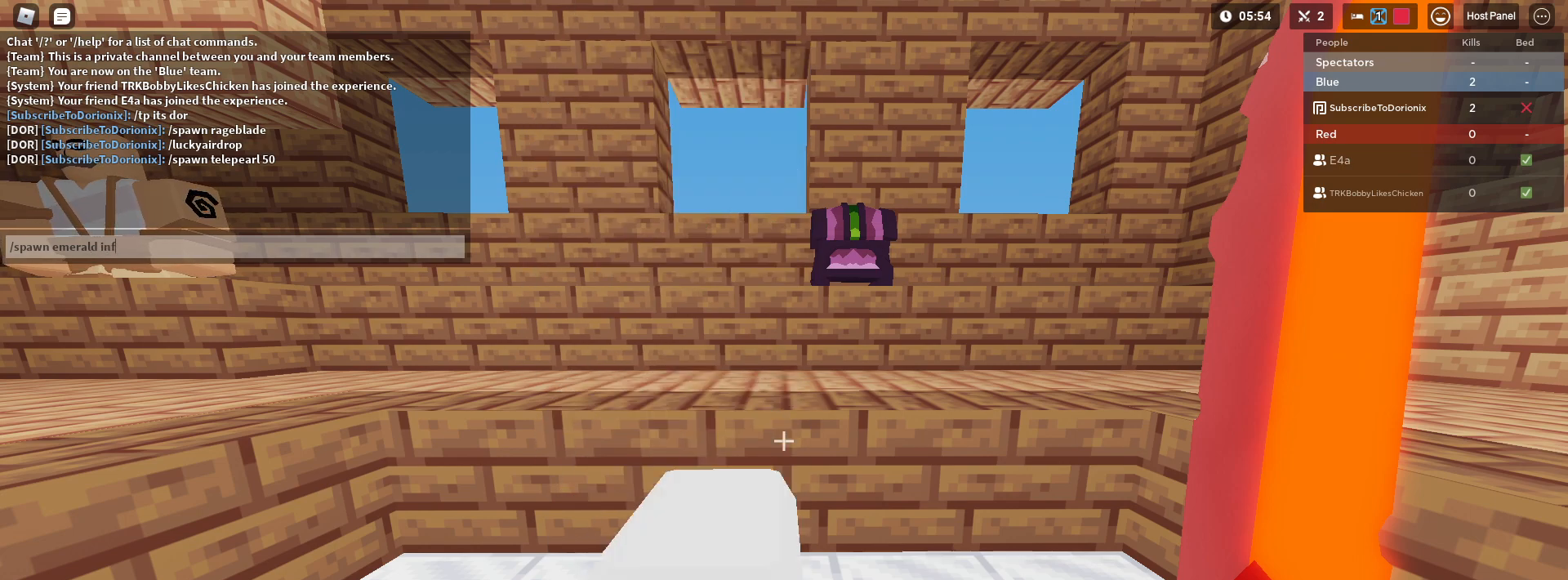
{"keys": [], "mouse": [], "mouse_move": "still", "events": []}
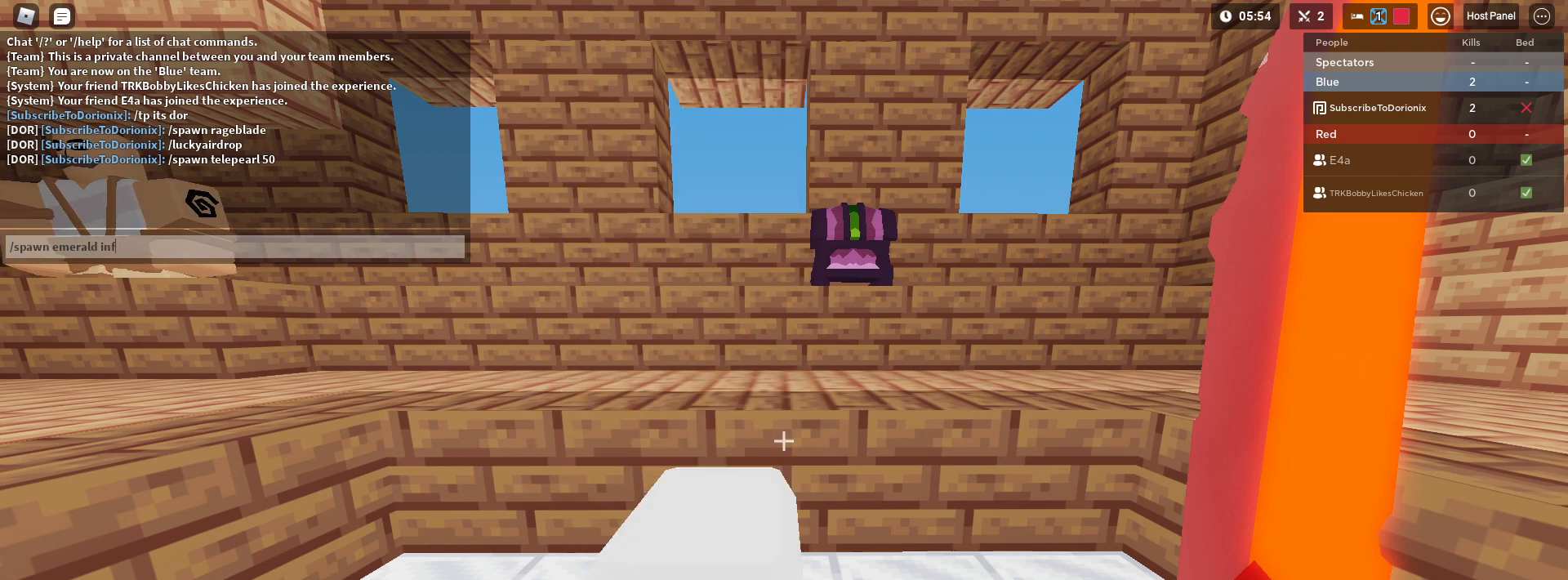
{"keys": [], "mouse": [], "mouse_move": "still", "events": []}
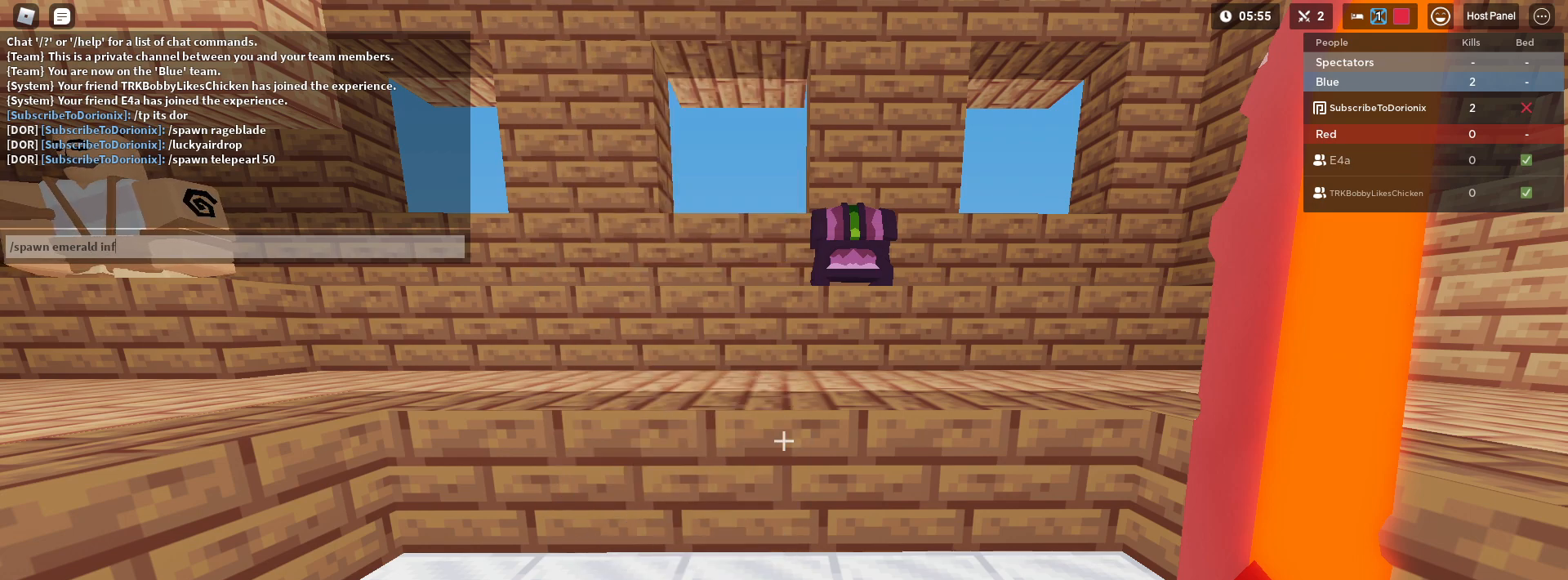
{"keys": [], "mouse": [], "mouse_move": "still", "events": []}
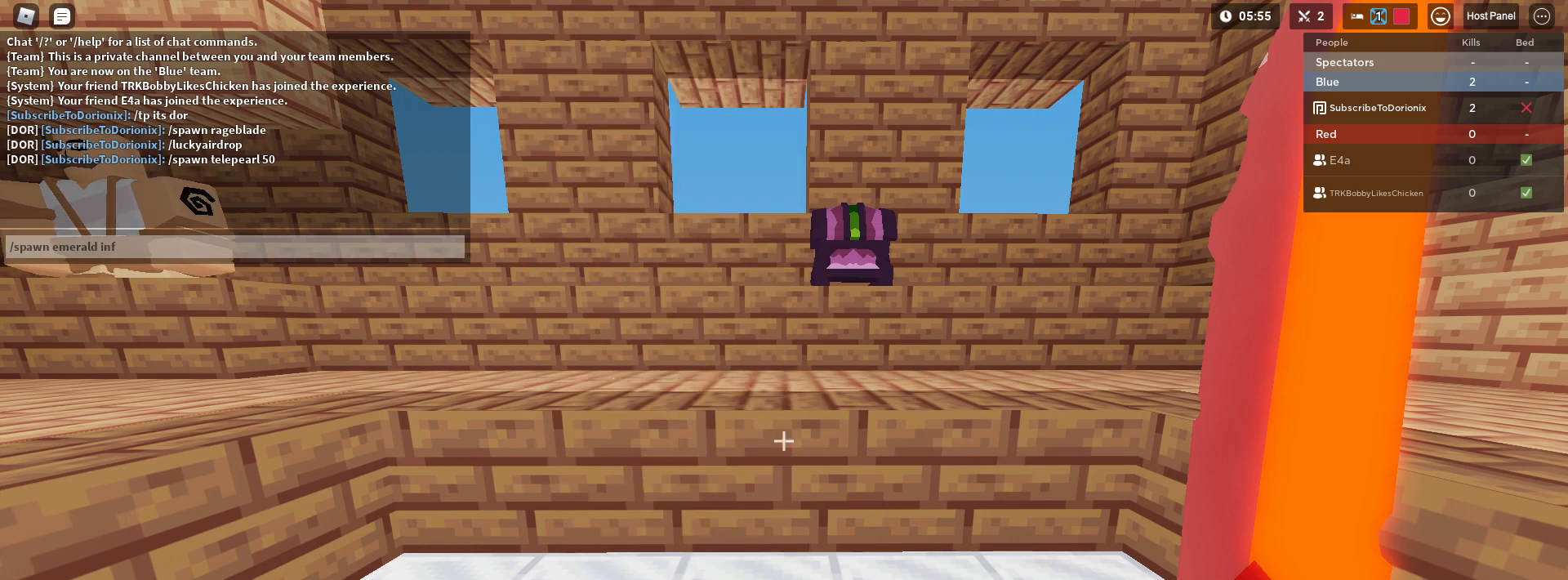
{"keys": [], "mouse": [], "mouse_move": "still", "events": []}
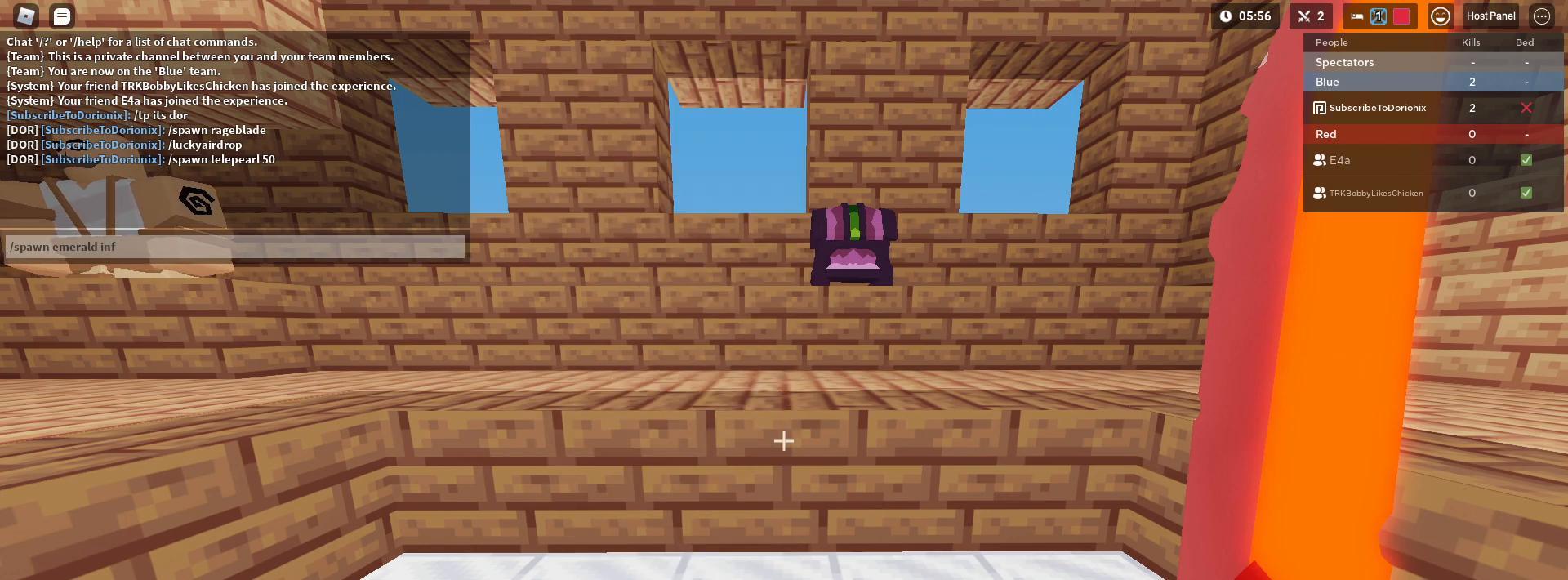
{"keys": [], "mouse": [], "mouse_move": "still", "events": []}
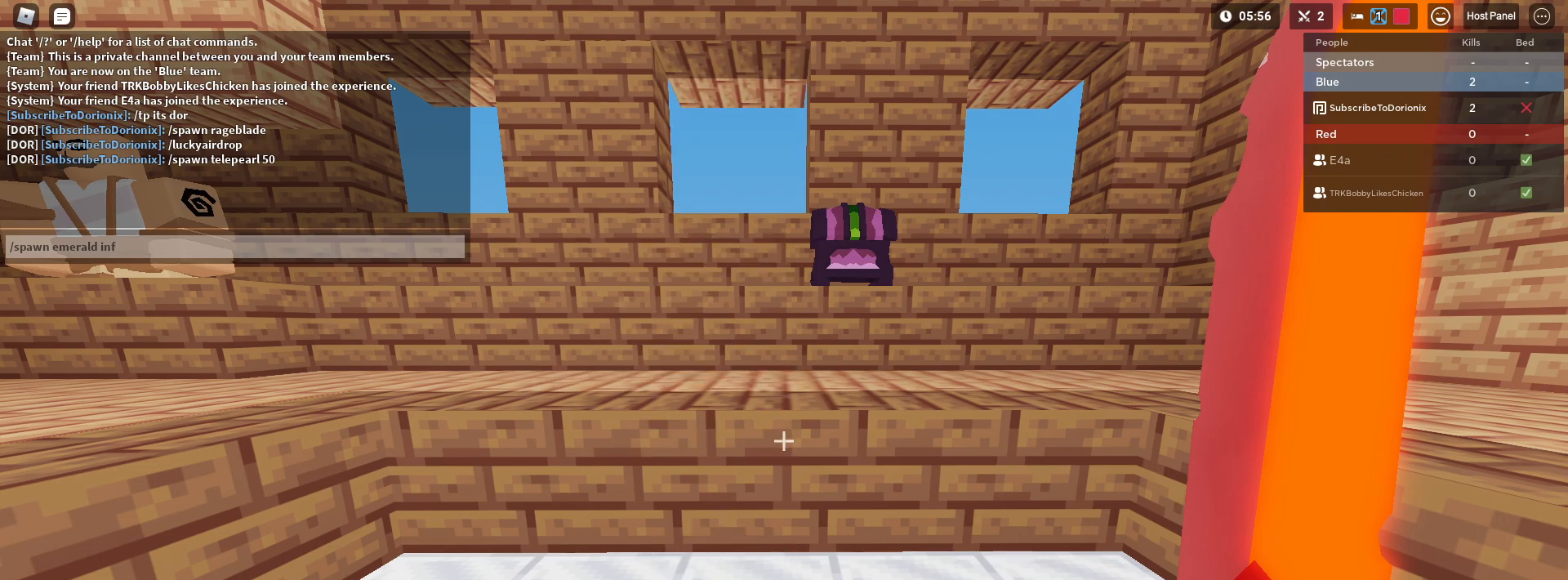
{"keys": [], "mouse": [], "mouse_move": "still", "events": [[250, "mouse_right", "down"], [500, "mouse_right", "up"]]}
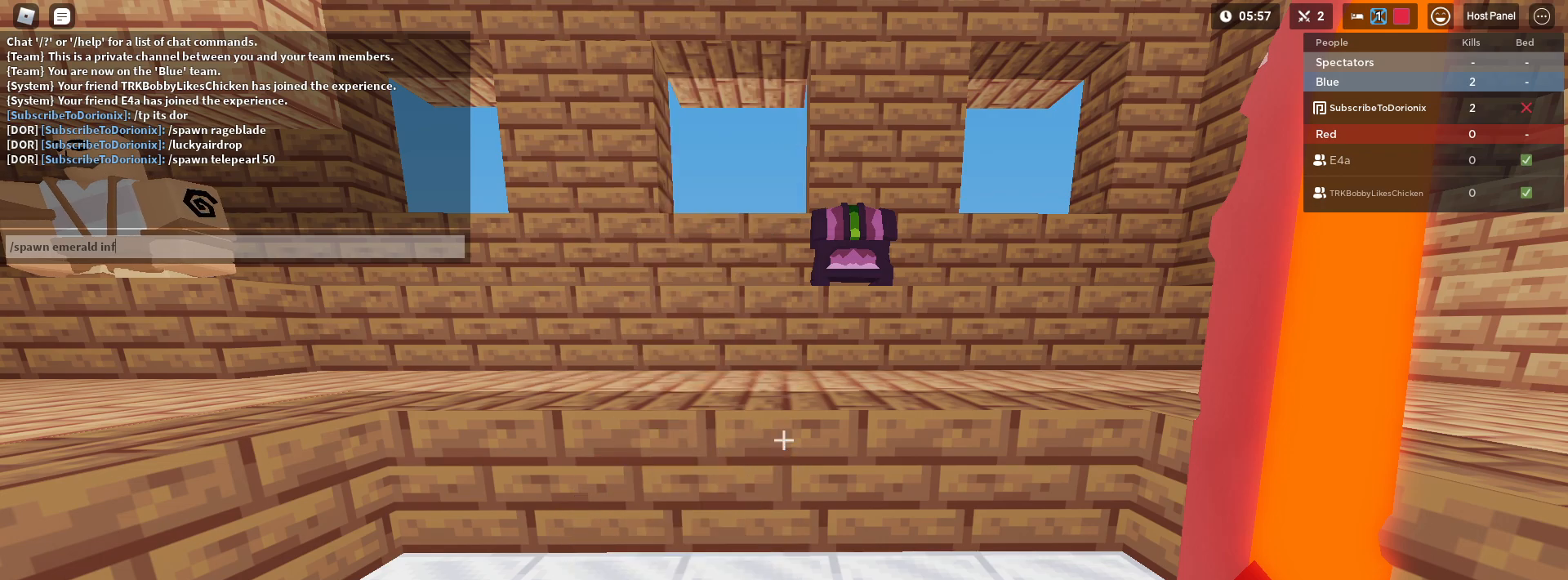
{"keys": [], "mouse": [], "mouse_move": "still", "events": []}
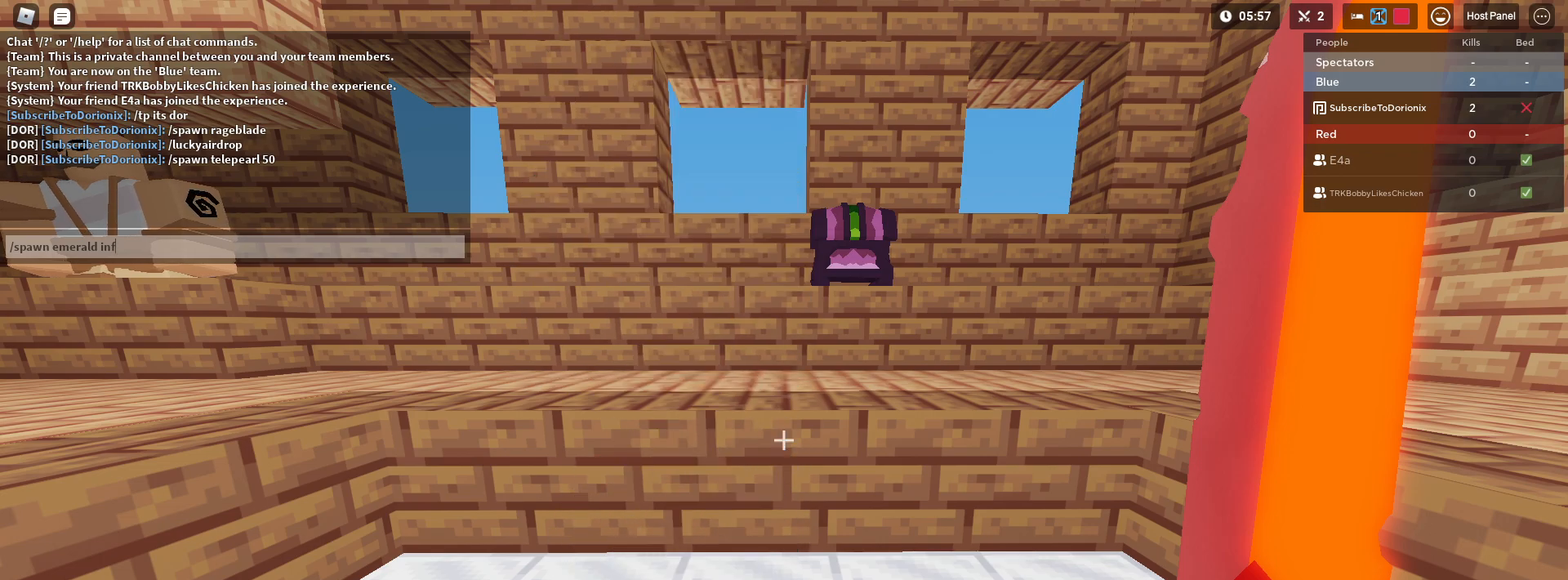
{"keys": [], "mouse": [], "mouse_move": "still", "events": []}
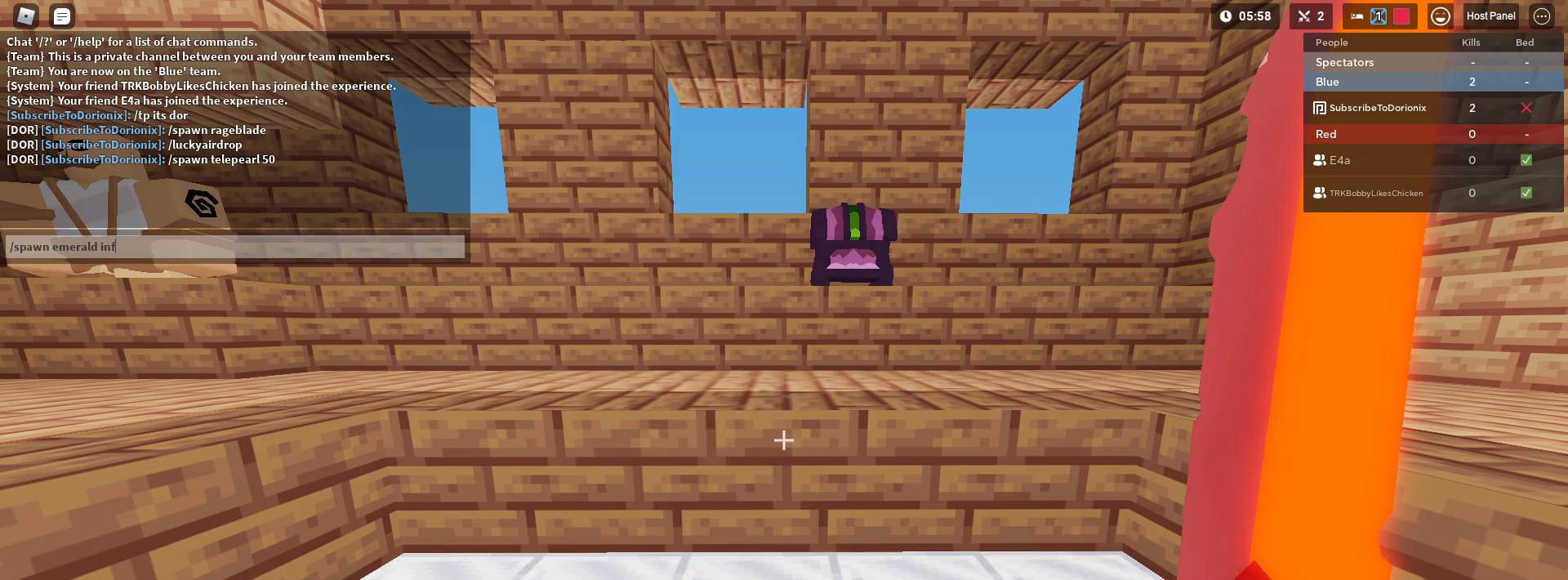
{"keys": [], "mouse": [], "mouse_move": "still", "events": []}
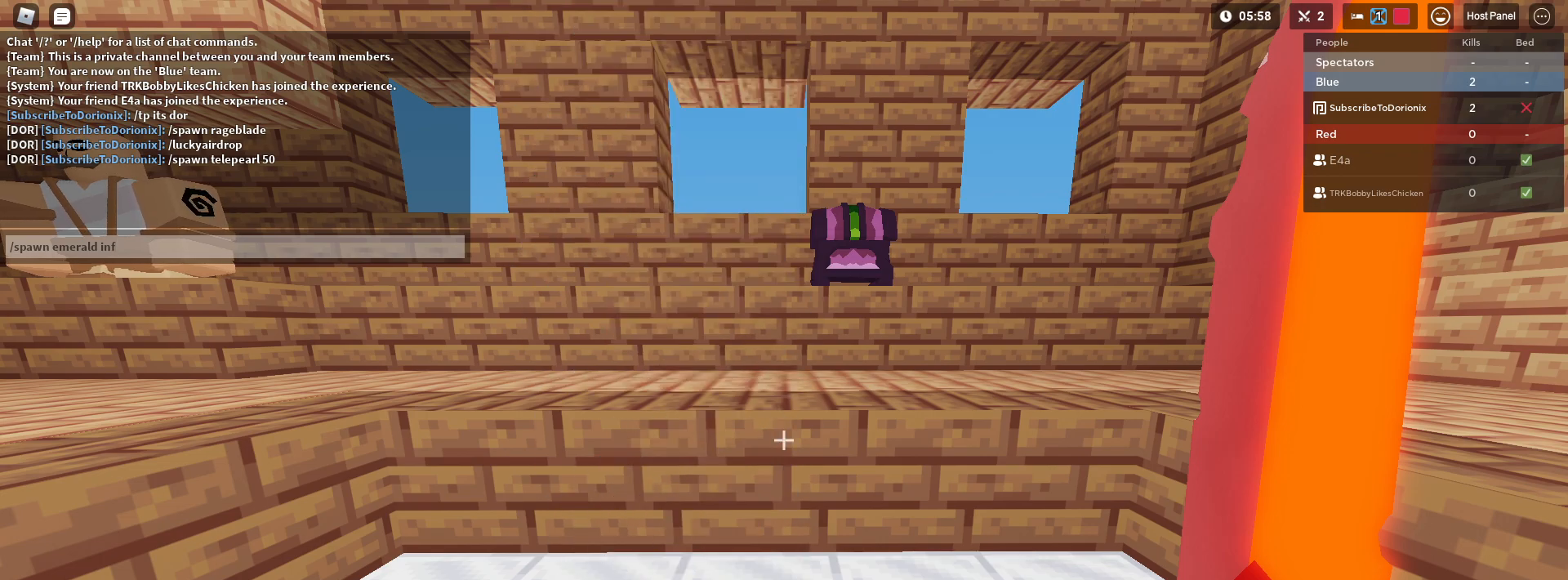
{"keys": [], "mouse": [], "mouse_move": "still", "events": []}
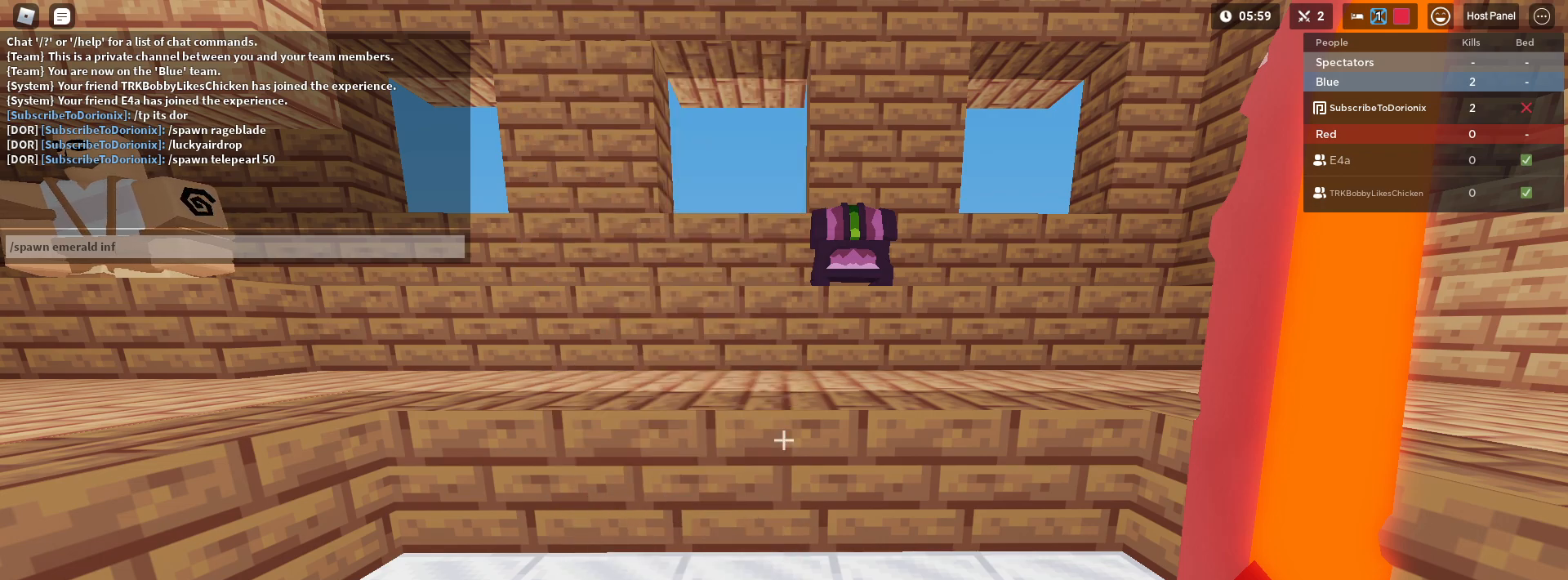
{"keys": [], "mouse": [], "mouse_move": "still", "events": []}
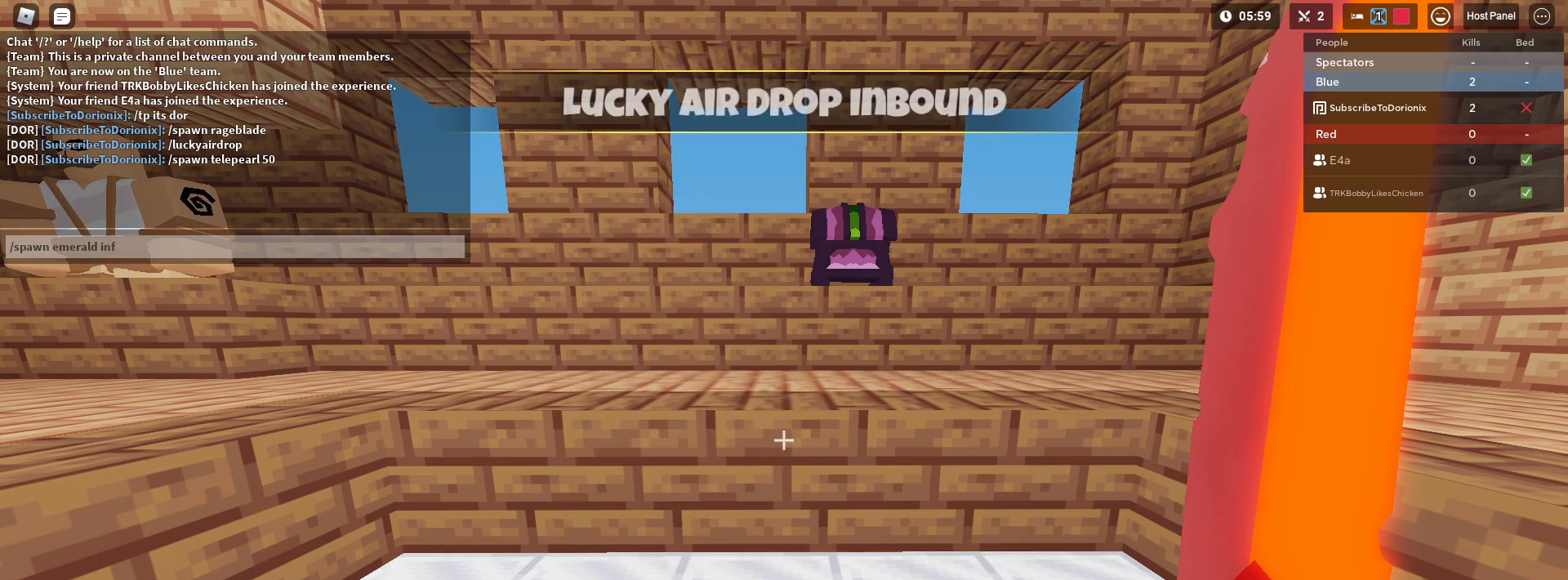
{"keys": [], "mouse": [], "mouse_move": "still", "events": []}
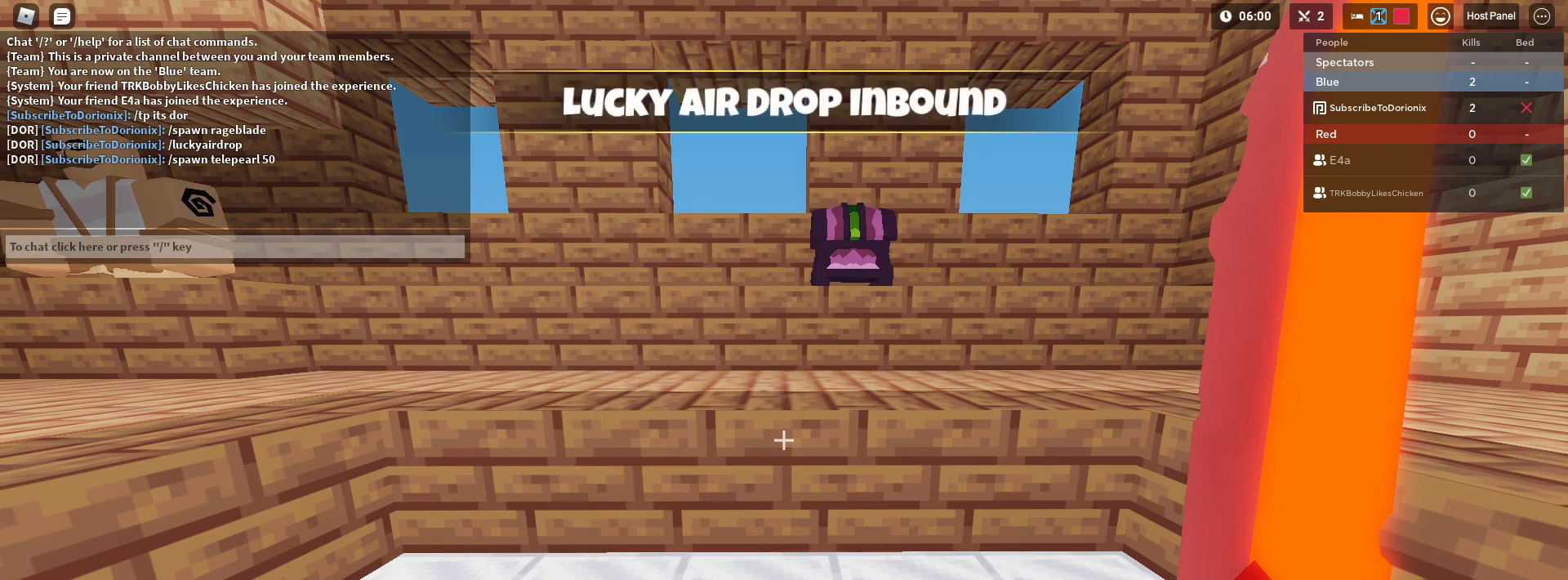
{"keys": ["shift"], "mouse": [], "mouse_move": "still", "events": [[317, "w", "down"], [367, "shift", "down"], [500, "w", "up"]]}
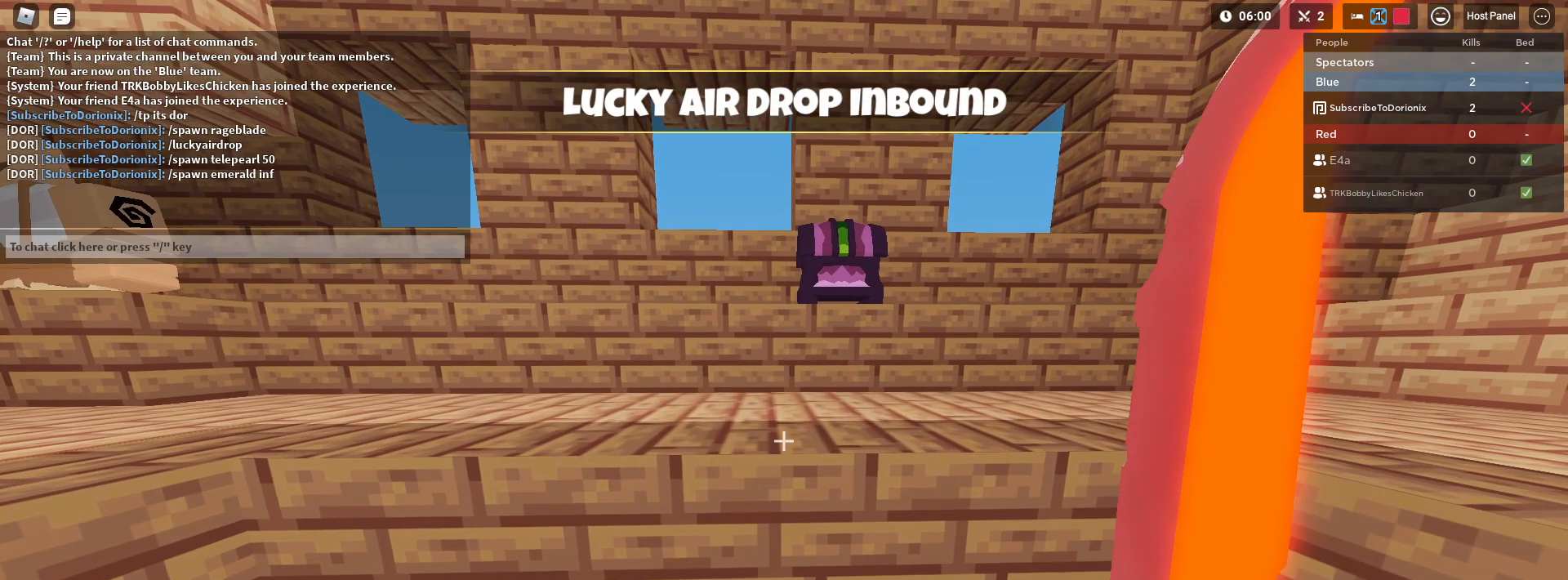
{"keys": ["a", "shift"], "mouse": [], "mouse_move": "still", "events": [[100, "d", "down"], [183, "shift", "up"], [233, "a", "down"], [283, "d", "up"], [333, "shift", "down"], [383, "mouse_left", "down"], [433, "mouse_left", "up"]]}
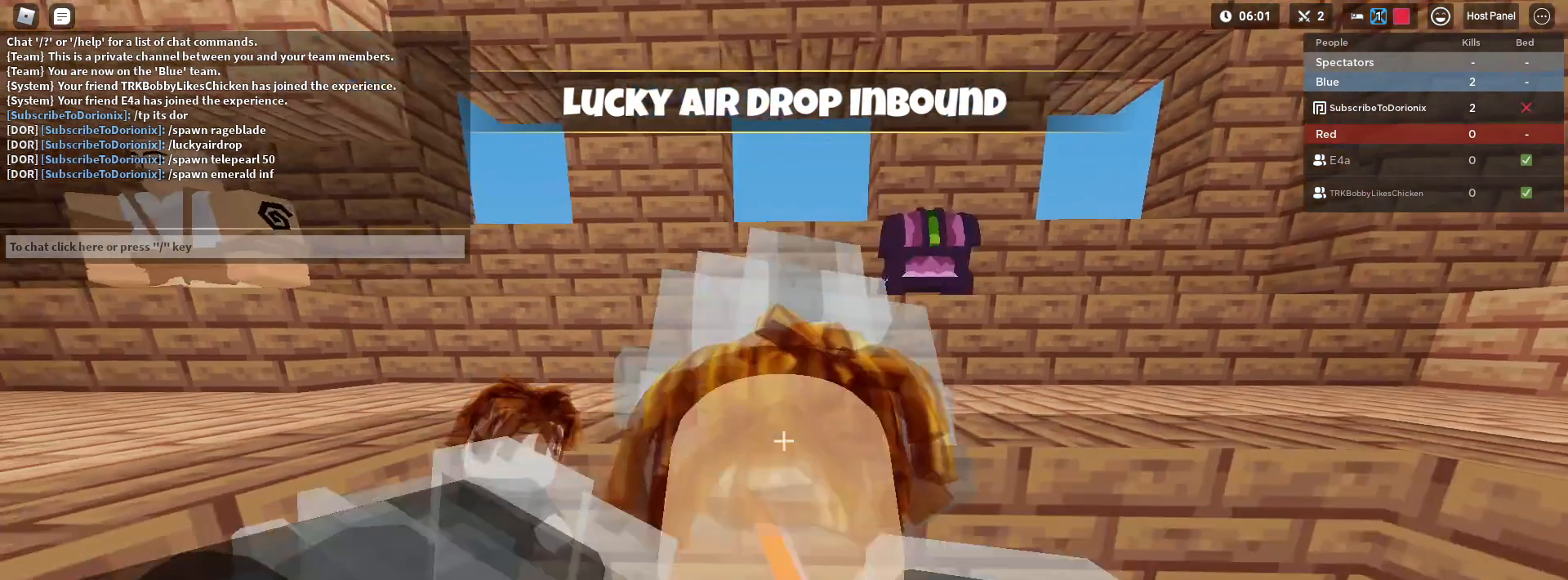
{"keys": ["shift"], "mouse": [], "mouse_move": "right", "events": [[17, "a", "up"], [17, "mouse_right", "down"], [83, "w", "down"], [167, "tab", "down"], [300, "tab", "up"], [450, "mouse_right", "up"], [483, "w", "up"]]}
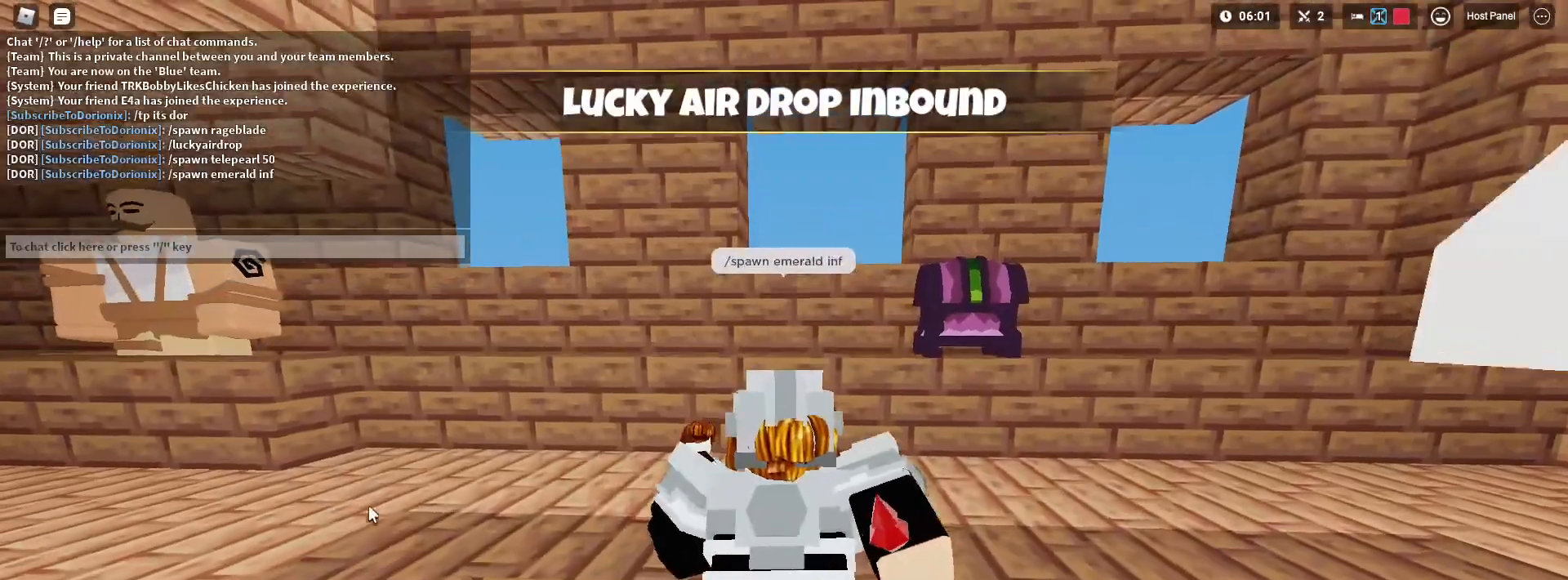
{"keys": ["d", "shift"], "mouse": ["right"], "mouse_move": "right", "events": [[83, "s", "down"], [450, "s", "up"], [500, "d", "down"], [500, "mouse_right", "down"]]}
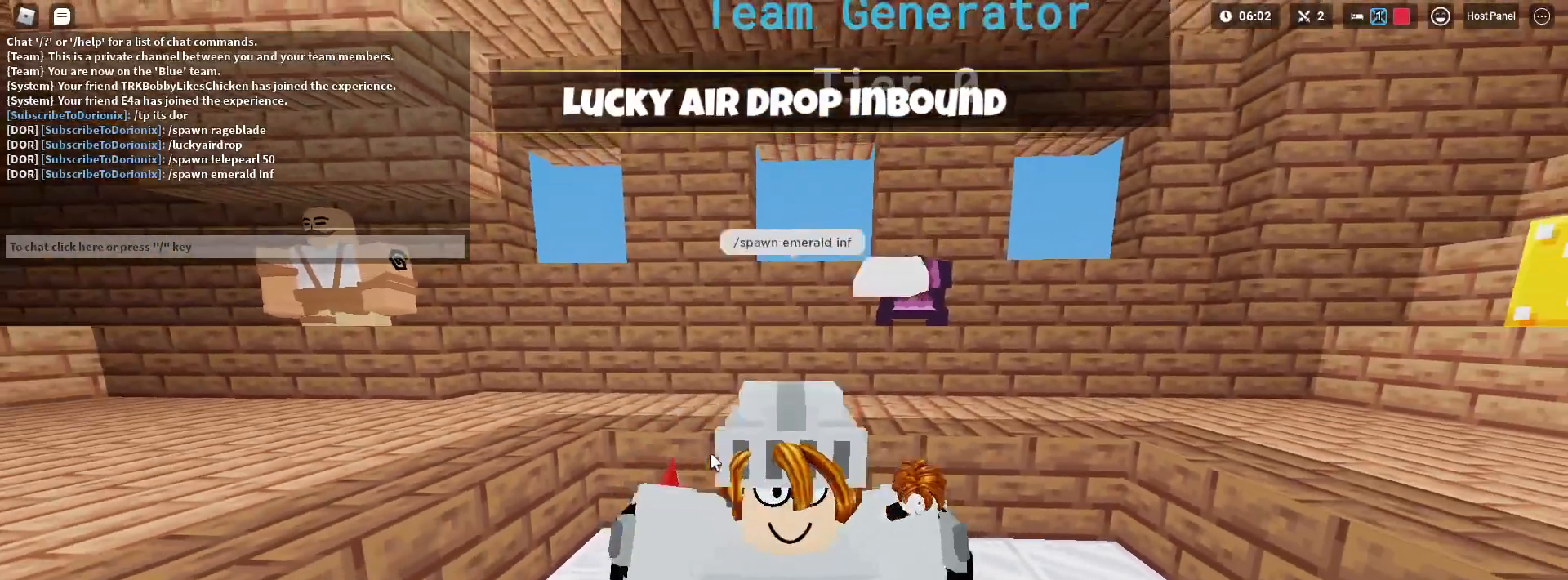
{"keys": ["shift", "space", "w"], "mouse": ["right"], "mouse_move": "still", "events": [[150, "a", "down"], [150, "d", "up"], [200, "w", "down"], [333, "a", "up"], [383, "space", "down"]]}